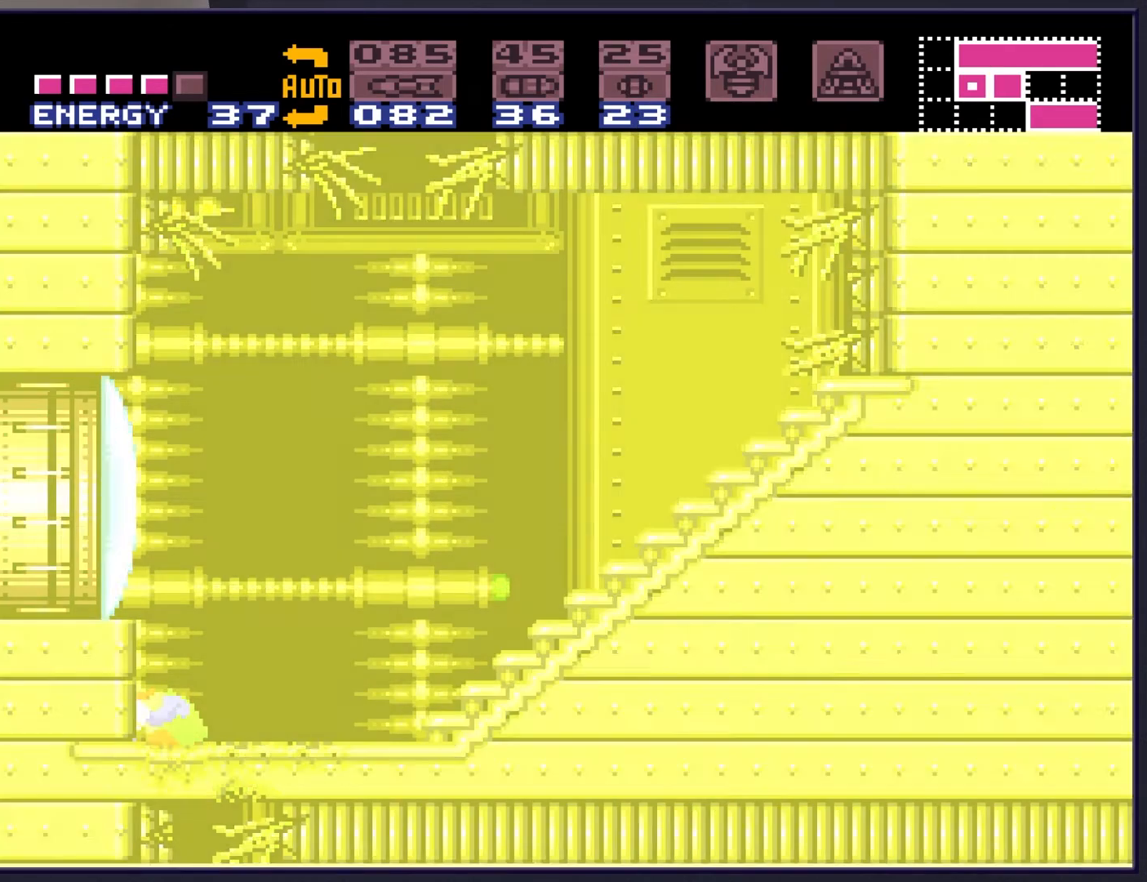
Gameplay with a controller (Nintendo layout); each line is a JSON object with the inputs held at the frame after it. "events" lists button and stick changes between this image and that frame as [ms after this image, input, new state], when the widget could be followed in between. Not read: L3 R3.
{"buttons": [], "events": [[33, "DPAD_RIGHT", "down"], [100, "DPAD_RIGHT", "up"]]}
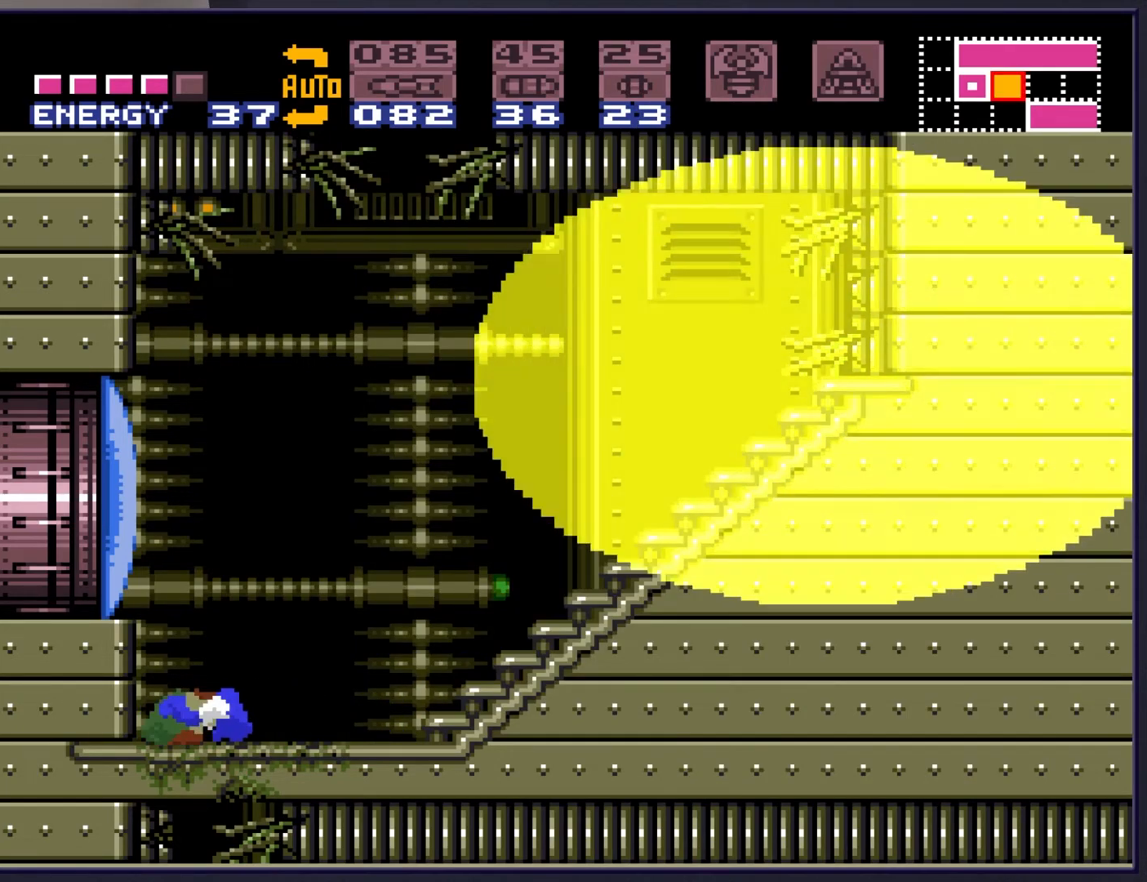
{"buttons": [], "events": []}
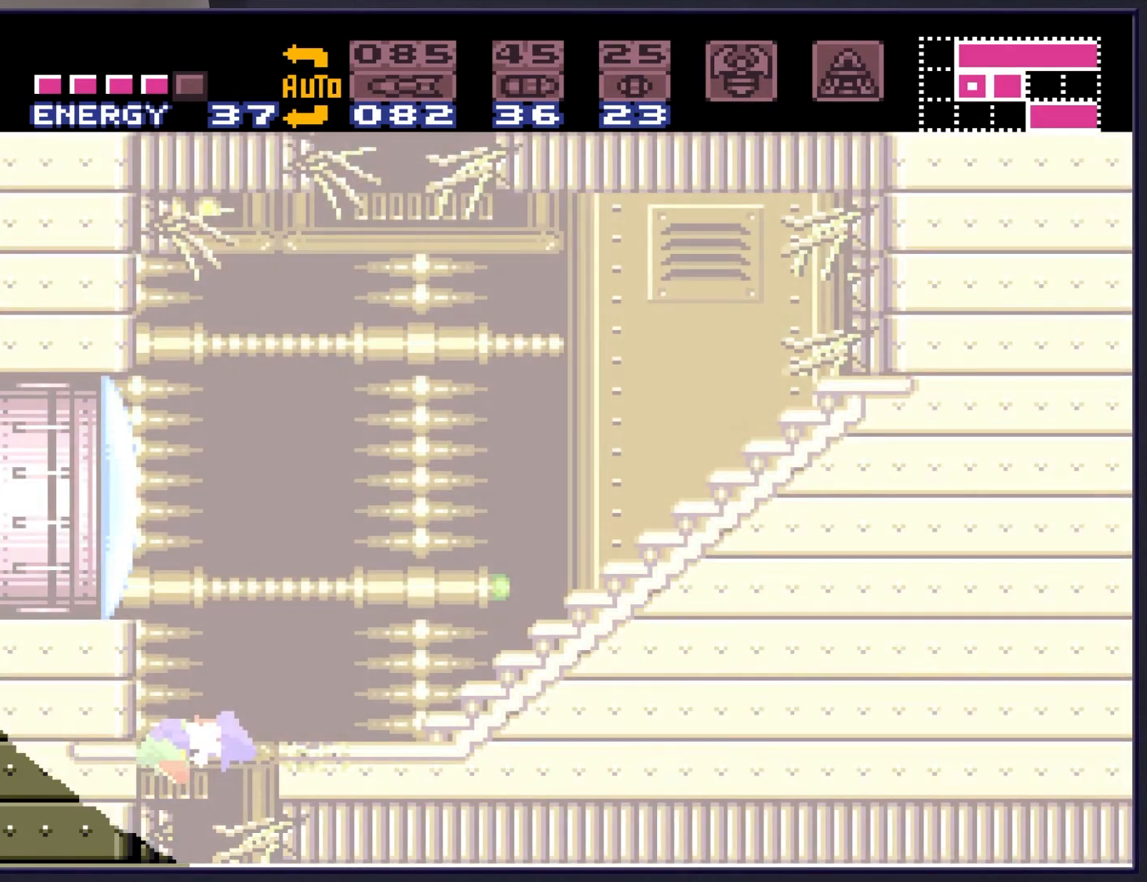
{"buttons": ["DPAD_RIGHT"], "events": [[50, "DPAD_RIGHT", "down"]]}
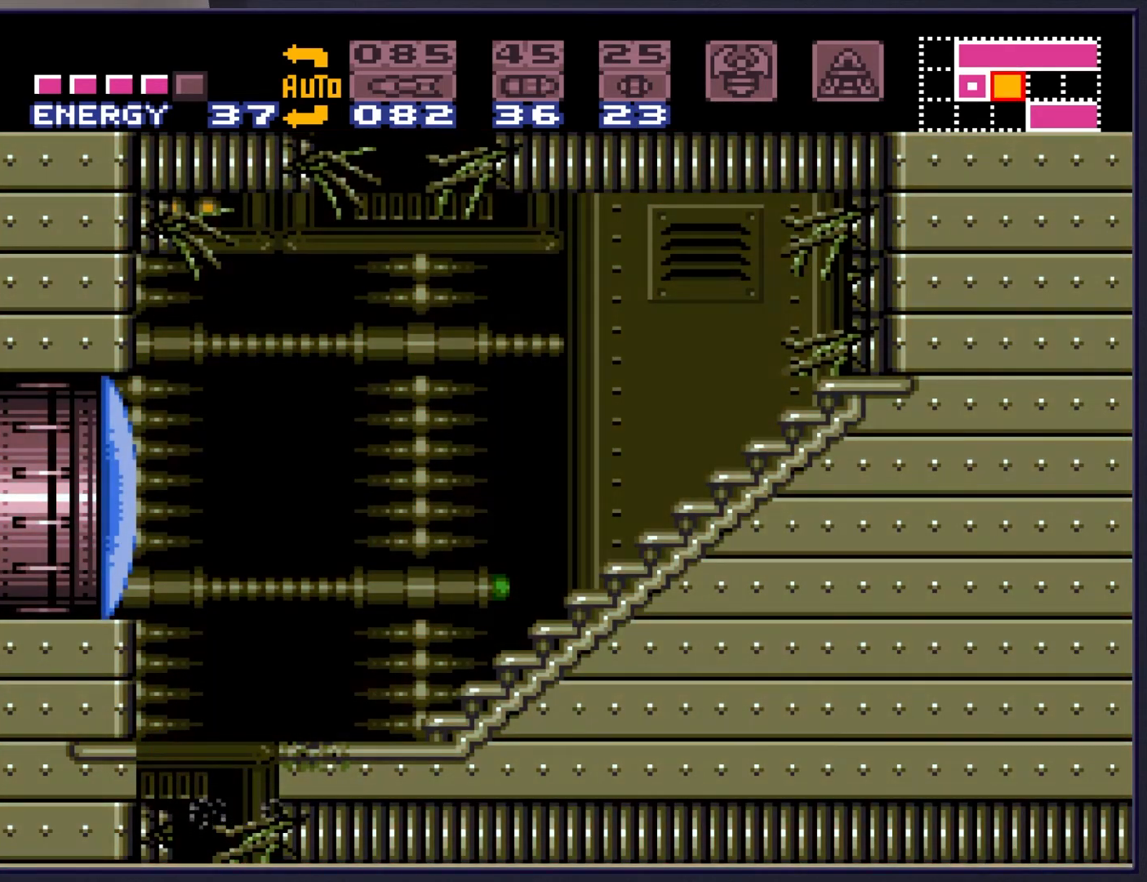
{"buttons": ["DPAD_RIGHT"], "events": []}
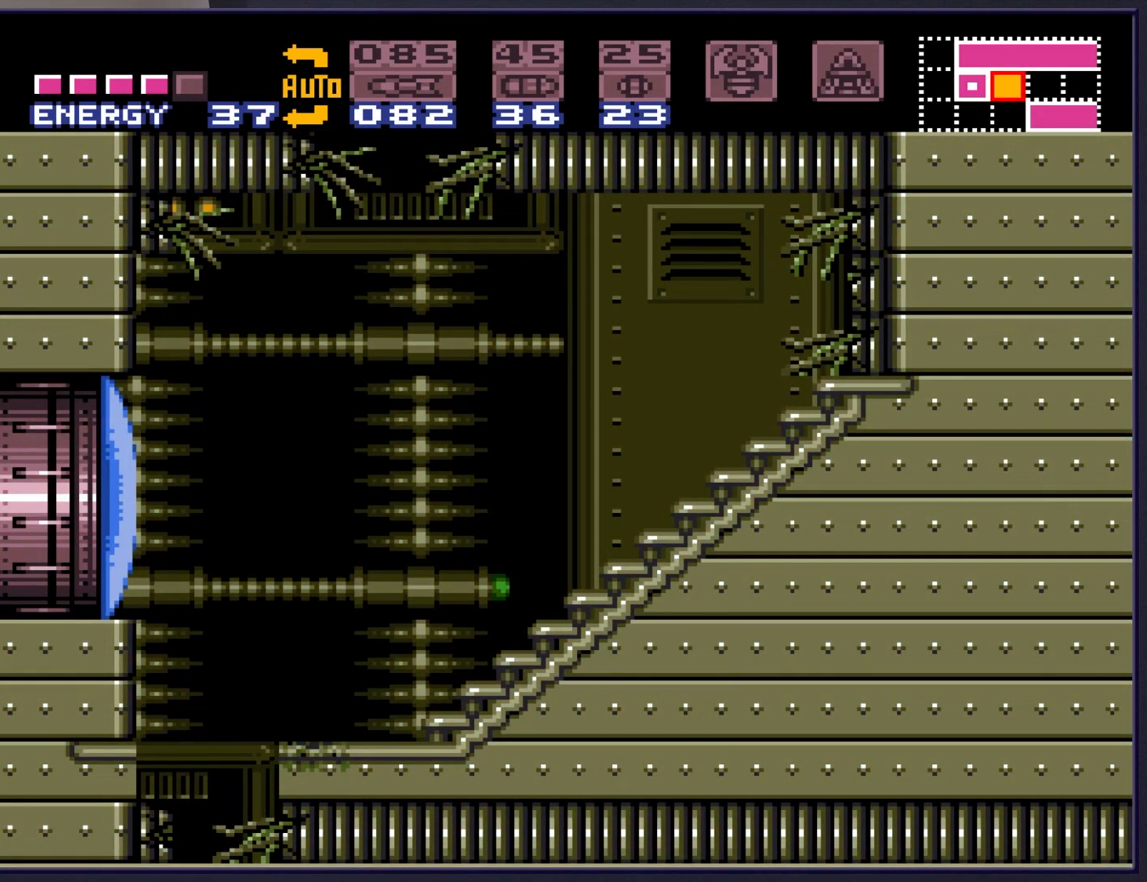
{"buttons": ["DPAD_RIGHT"], "events": []}
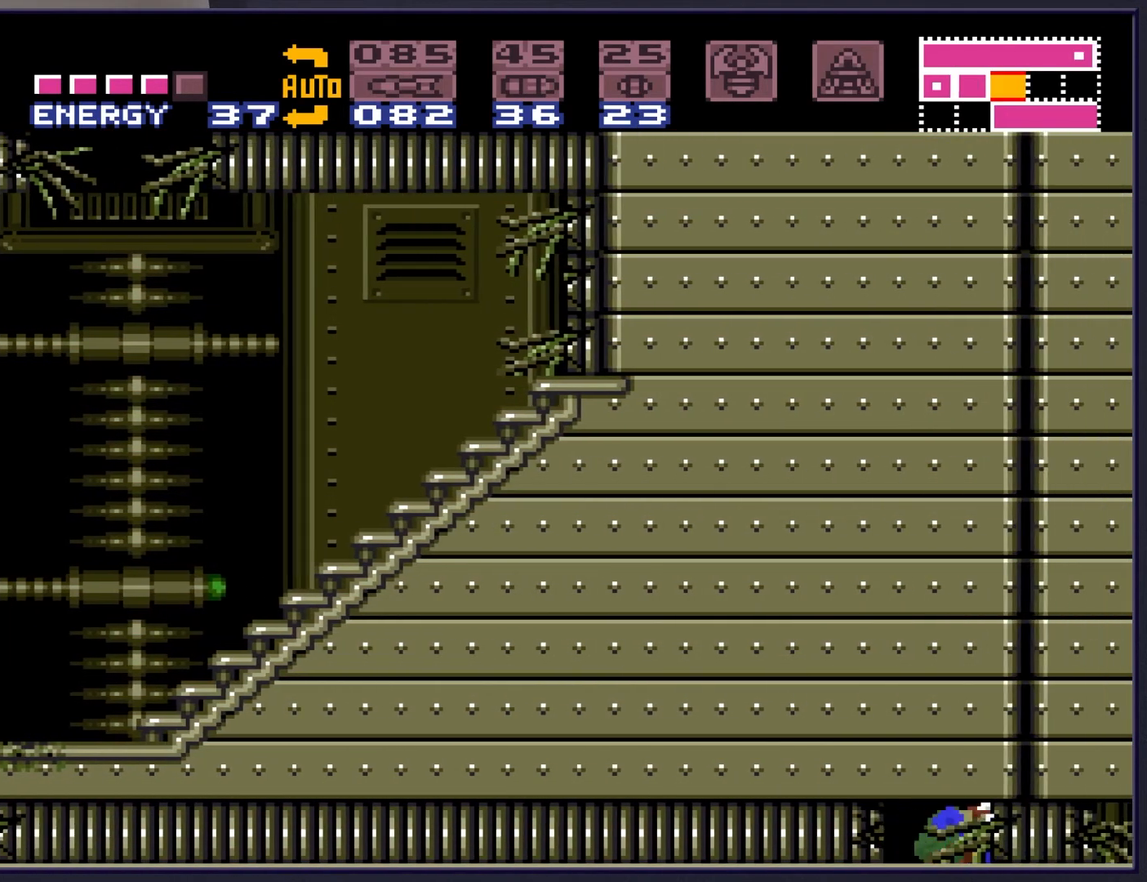
{"buttons": [], "events": [[400, "DPAD_RIGHT", "up"]]}
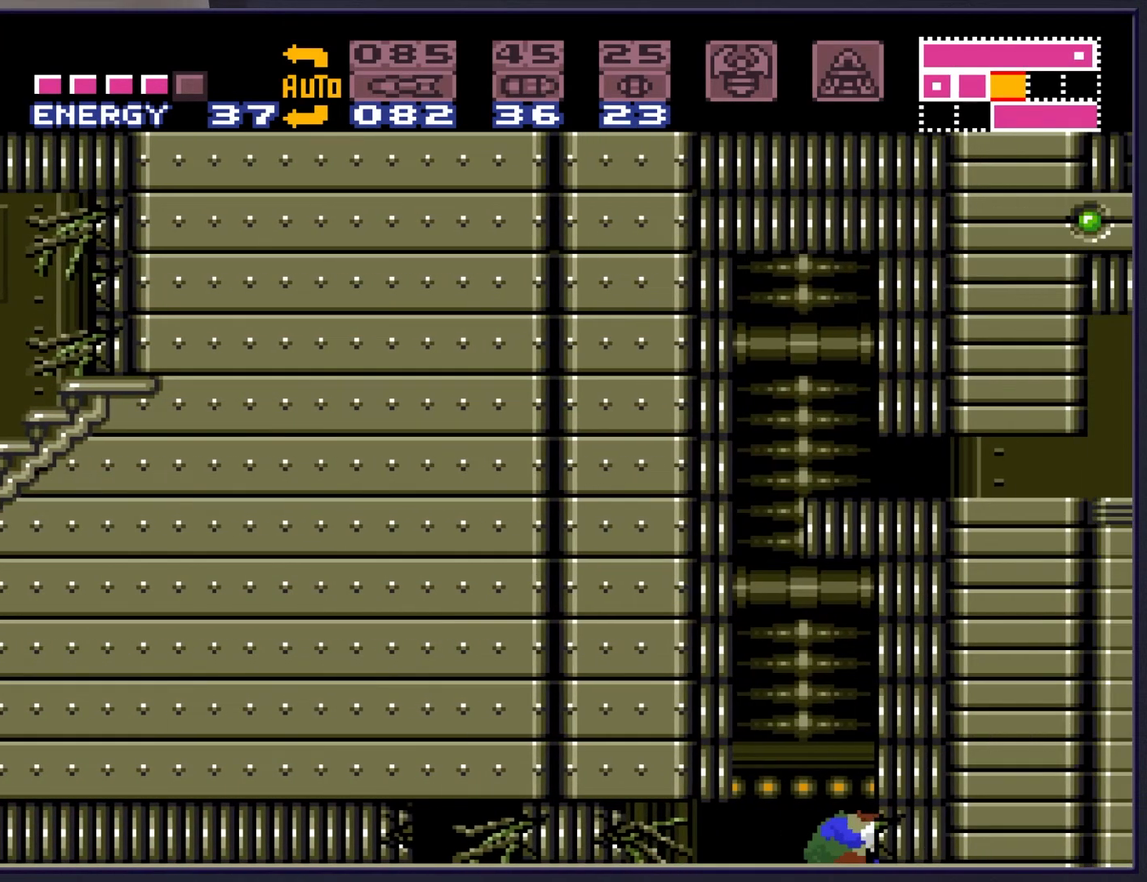
{"buttons": ["A"], "events": [[17, "DPAD_UP", "down"], [83, "DPAD_UP", "up"], [150, "DPAD_UP", "down"], [267, "X", "down"], [367, "X", "up"], [417, "DPAD_UP", "up"], [483, "A", "down"]]}
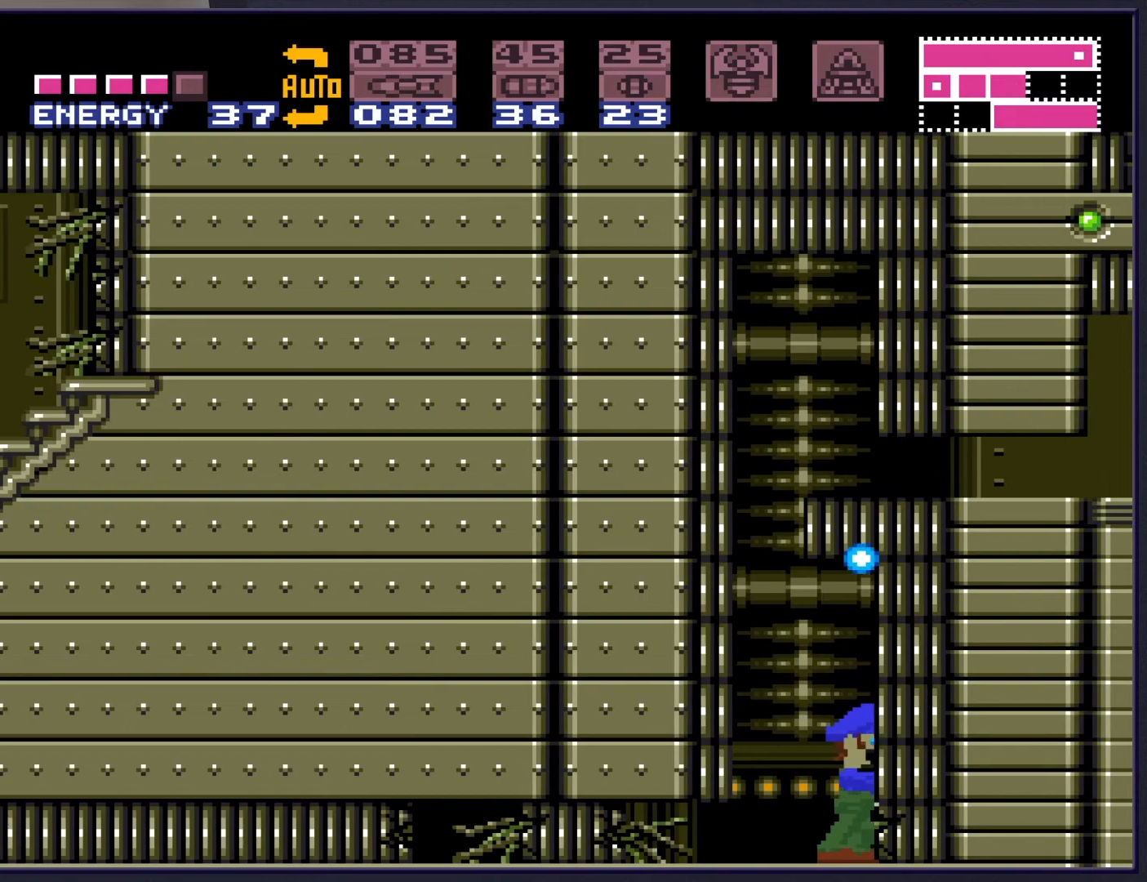
{"buttons": ["DPAD_LEFT"], "events": [[233, "DPAD_LEFT", "down"], [250, "A", "up"]]}
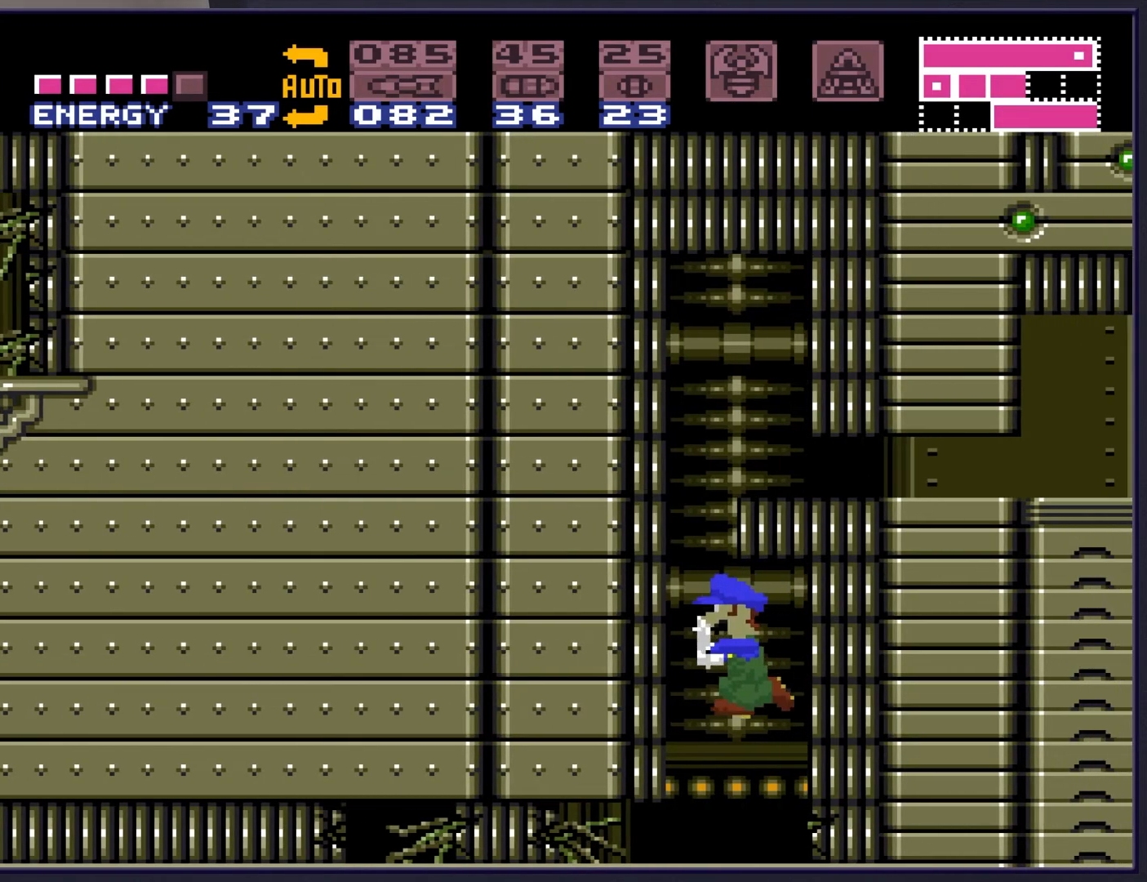
{"buttons": ["A"], "events": [[17, "DPAD_LEFT", "up"], [217, "A", "down"]]}
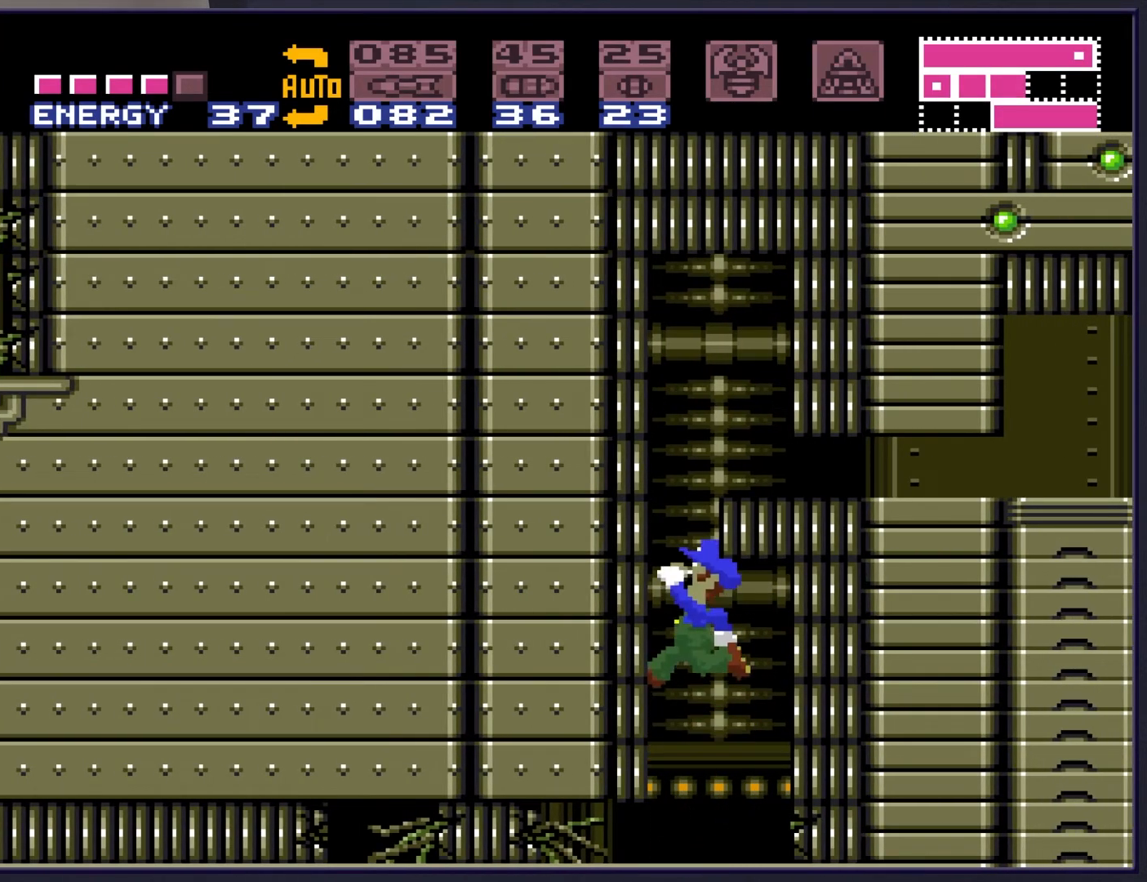
{"buttons": [], "events": [[33, "DPAD_DOWN", "down"], [83, "DPAD_DOWN", "up"], [233, "A", "up"], [283, "DPAD_LEFT", "down"], [367, "DPAD_LEFT", "up"]]}
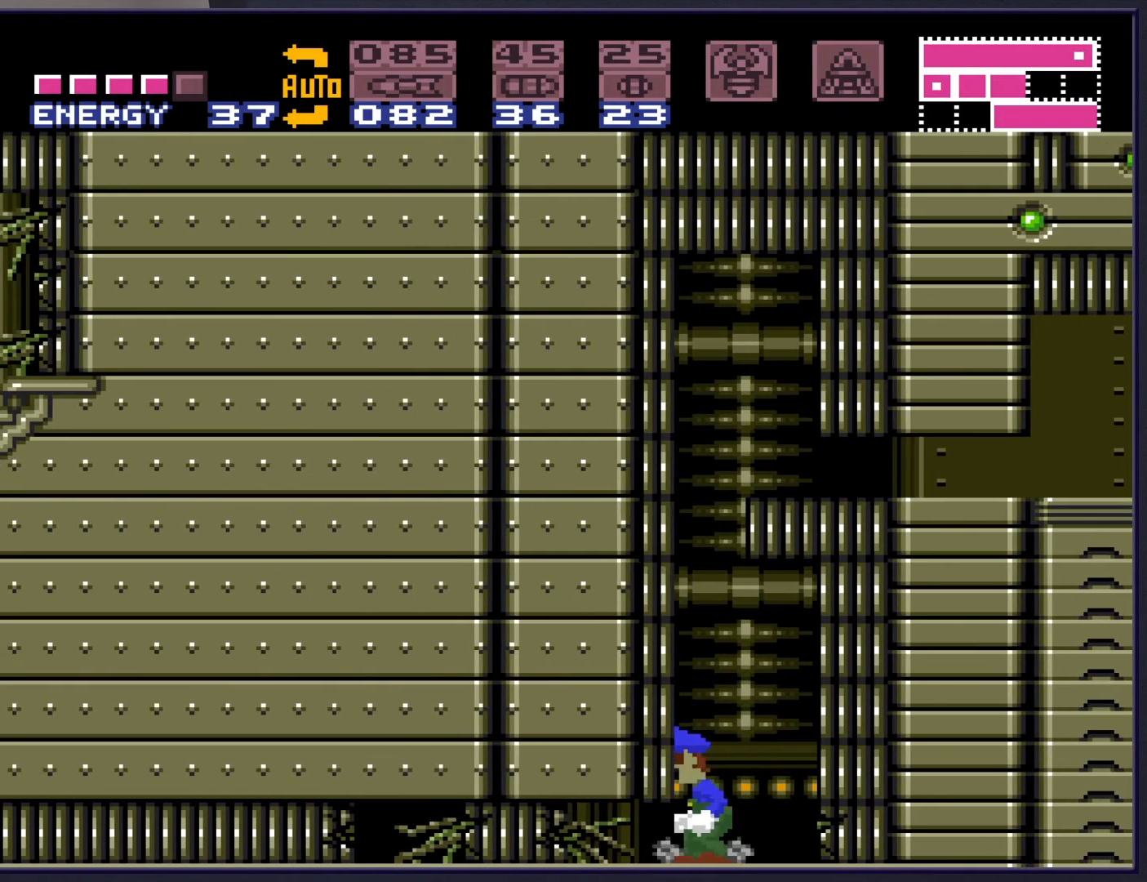
{"buttons": ["A"], "events": [[33, "DPAD_UP", "down"], [117, "DPAD_UP", "up"], [217, "A", "down"], [383, "DPAD_DOWN", "down"], [467, "DPAD_DOWN", "up"]]}
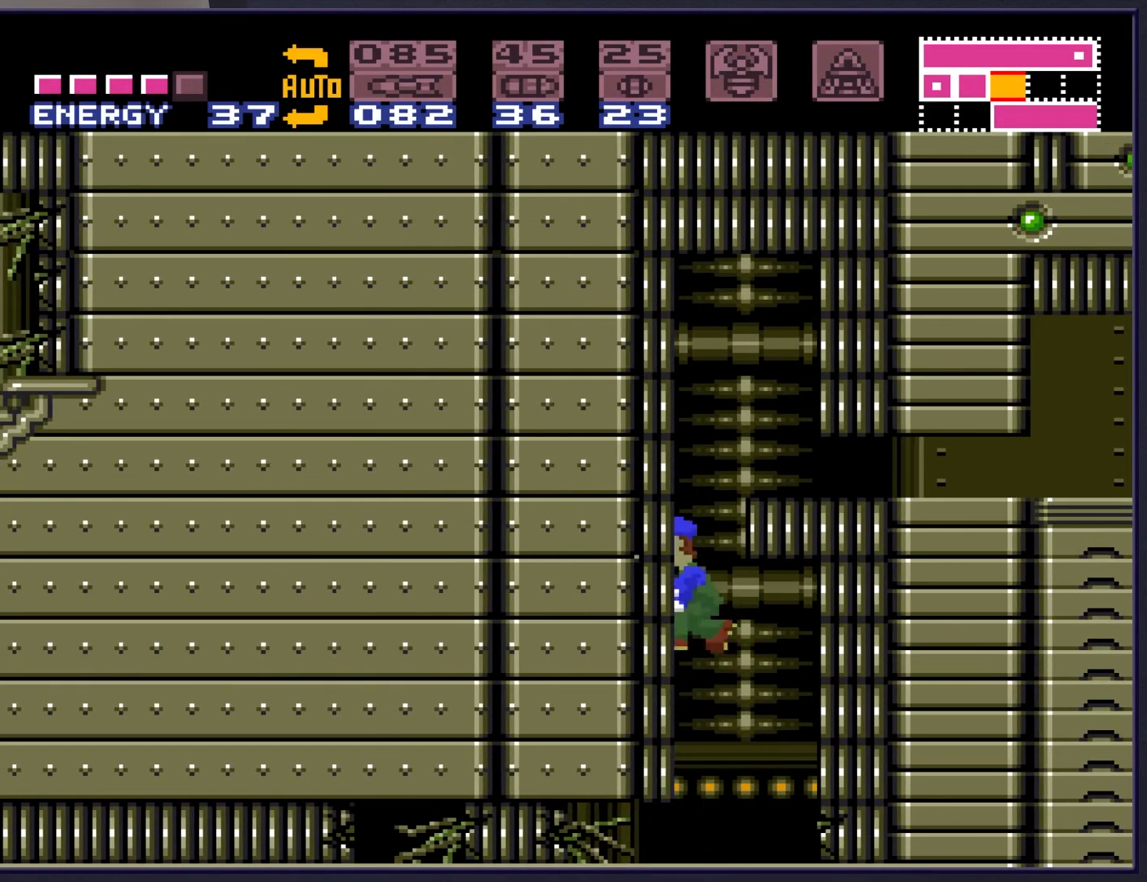
{"buttons": ["B", "DPAD_RIGHT"], "events": [[50, "DPAD_DOWN", "down"], [167, "DPAD_DOWN", "up"], [283, "DPAD_RIGHT", "down"], [300, "A", "up"], [400, "B", "down"]]}
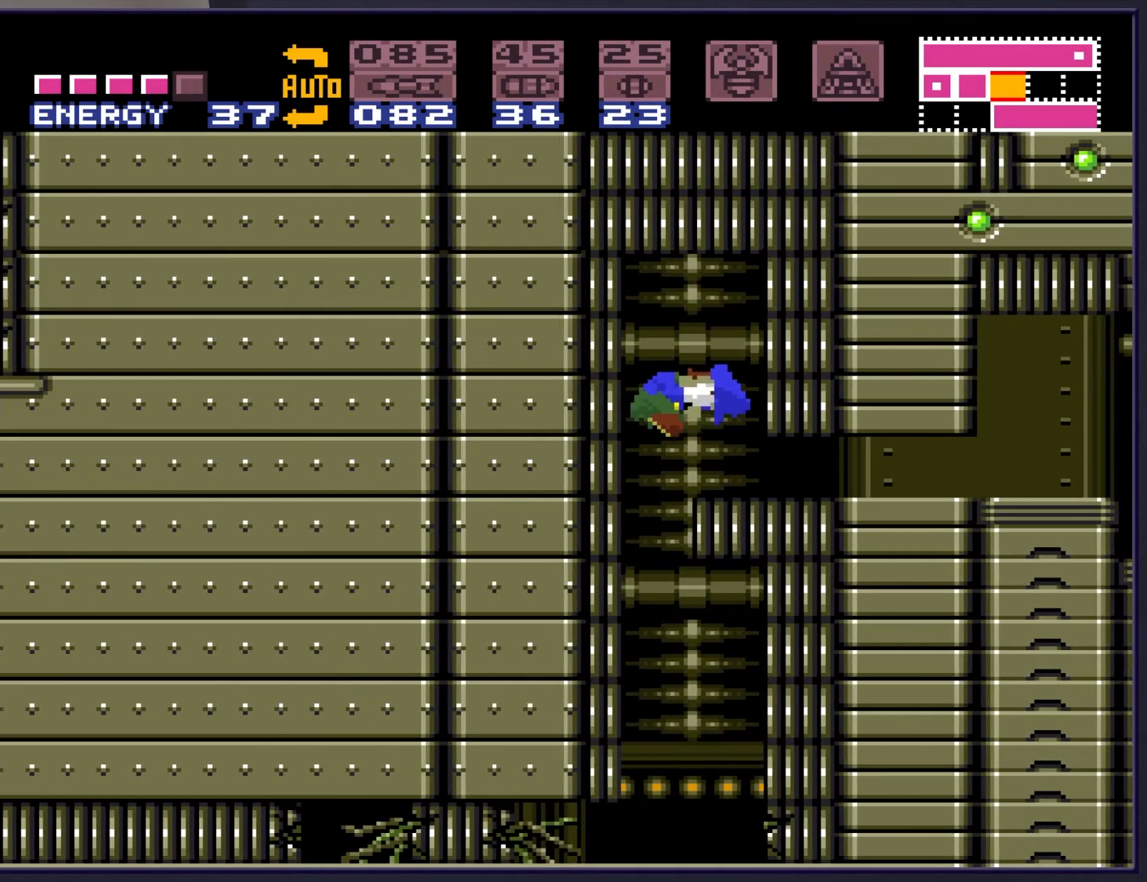
{"buttons": ["B", "DPAD_RIGHT"], "events": []}
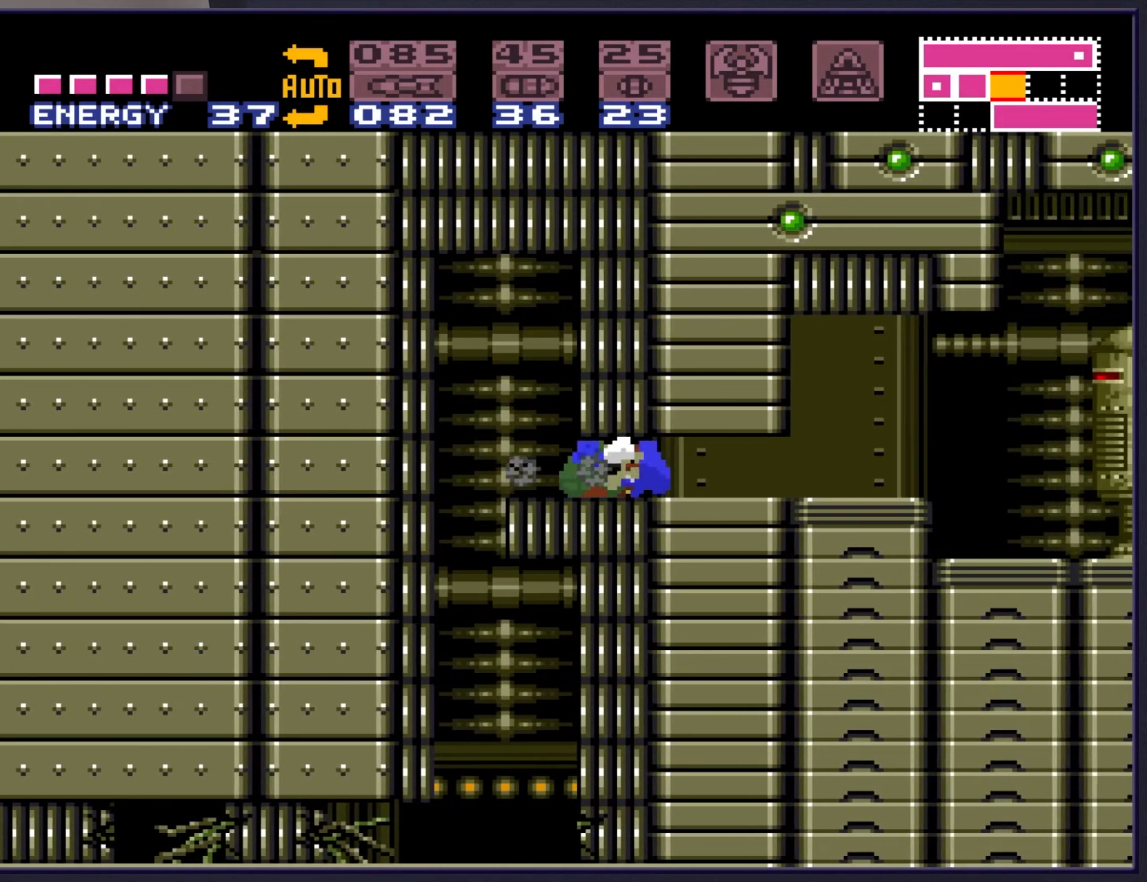
{"buttons": ["DPAD_RIGHT"], "events": [[283, "DPAD_UP", "down"], [317, "DPAD_RIGHT", "up"], [350, "B", "up"], [433, "DPAD_RIGHT", "down"], [467, "DPAD_UP", "up"]]}
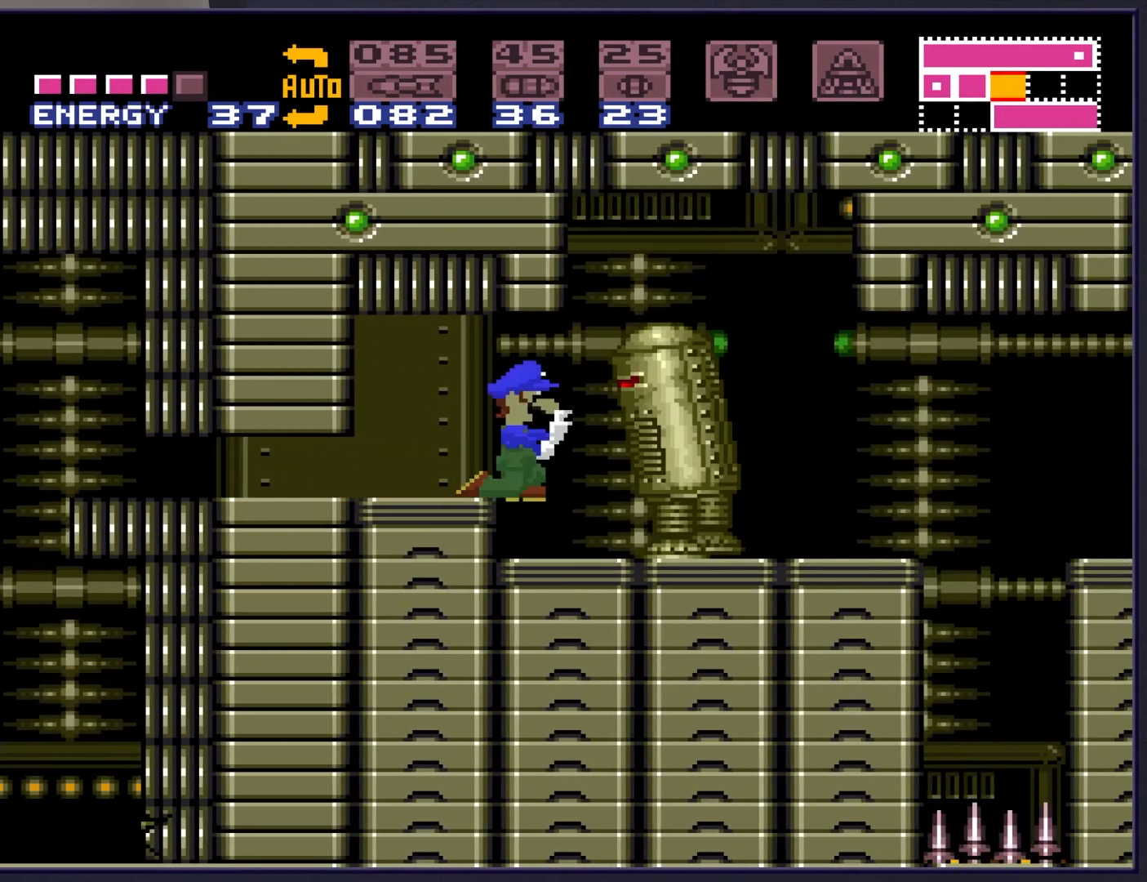
{"buttons": ["B", "DPAD_LEFT"], "events": [[133, "B", "down"], [133, "DPAD_LEFT", "down"], [133, "DPAD_RIGHT", "up"]]}
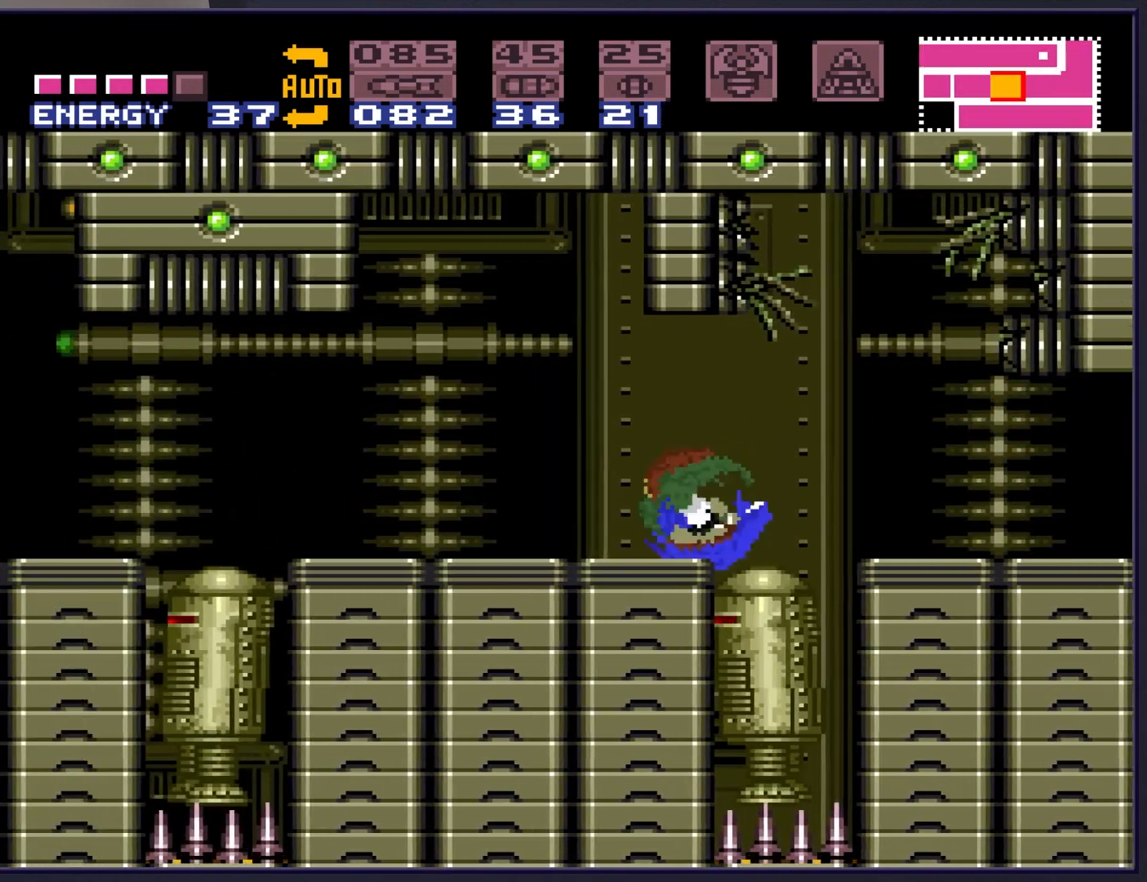
{"buttons": ["B", "DPAD_LEFT"], "events": []}
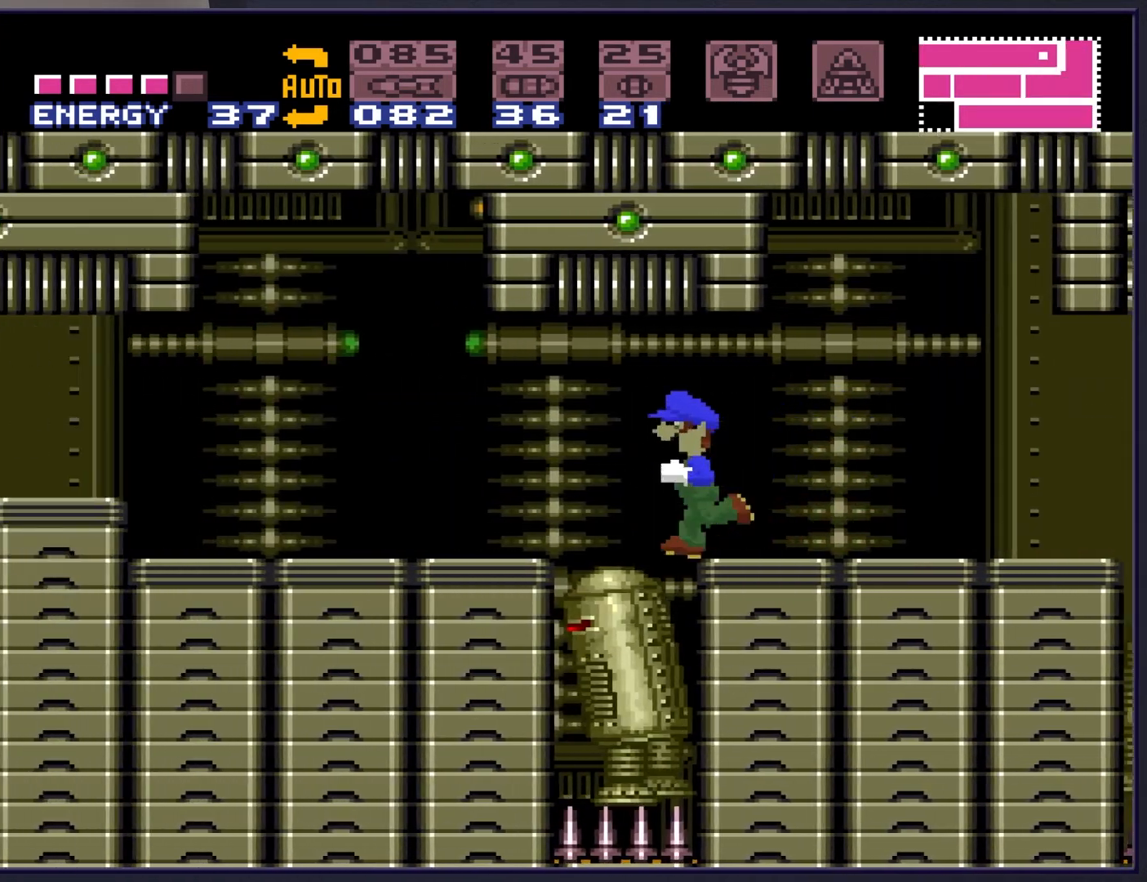
{"buttons": ["B", "DPAD_LEFT"], "events": [[350, "A", "down"], [450, "A", "up"]]}
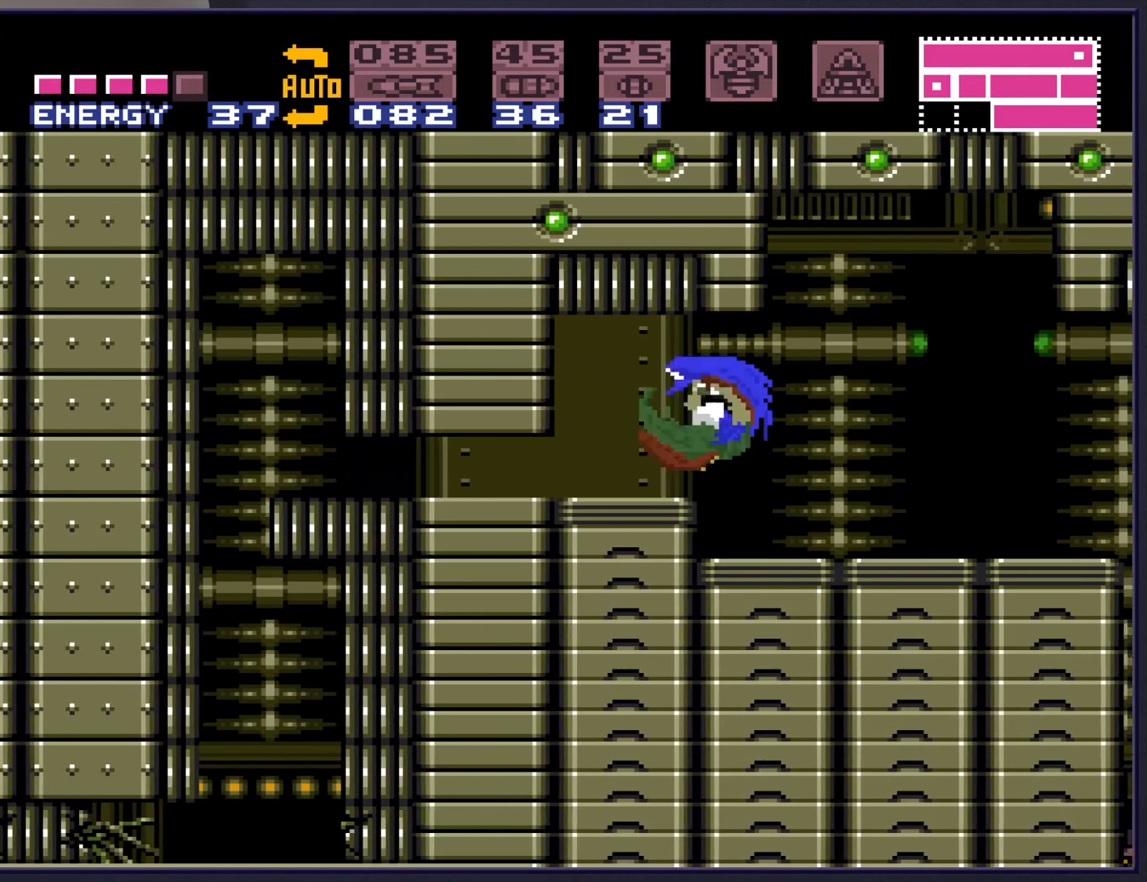
{"buttons": ["B", "DPAD_LEFT"], "events": [[83, "DPAD_LEFT", "up"], [183, "A", "down"], [200, "DPAD_DOWN", "down"], [317, "DPAD_DOWN", "up"], [333, "DPAD_DOWN", "down"], [433, "A", "up"], [433, "DPAD_DOWN", "up"], [433, "DPAD_LEFT", "down"]]}
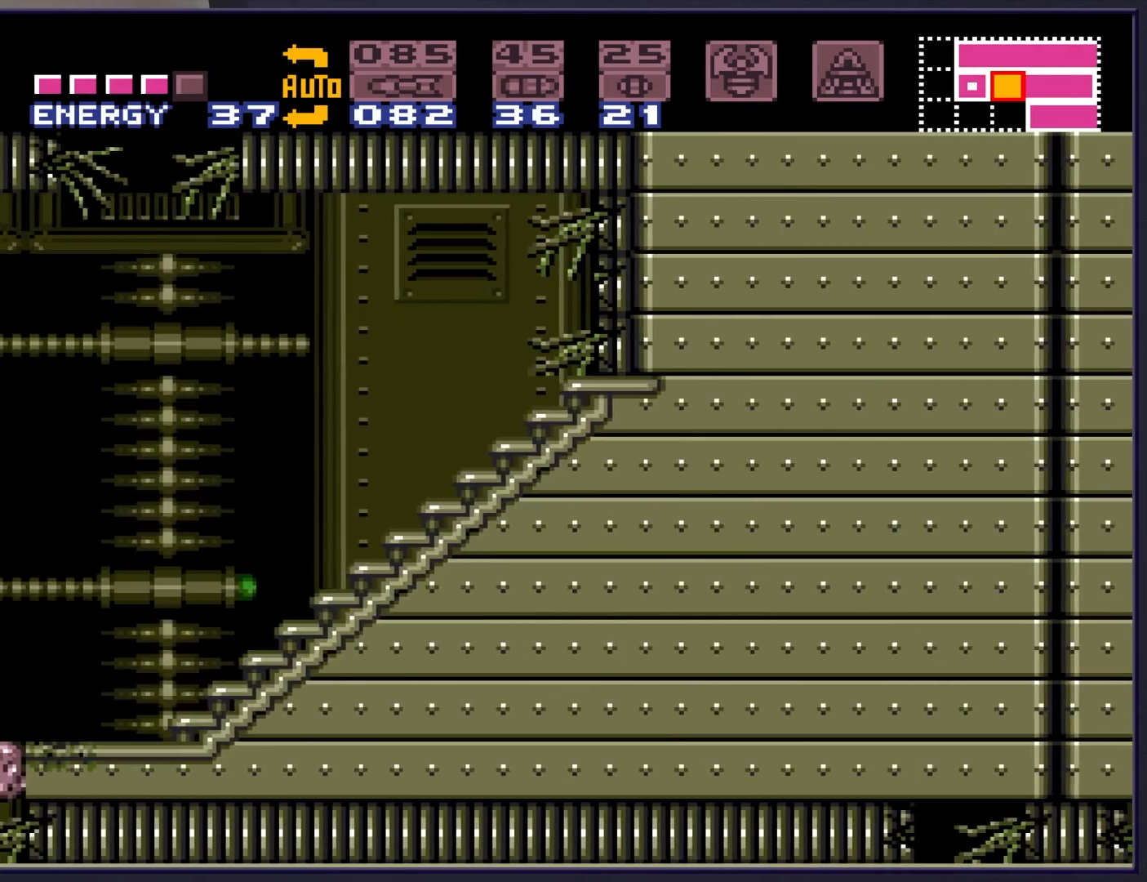
{"buttons": ["B", "DPAD_LEFT"], "events": []}
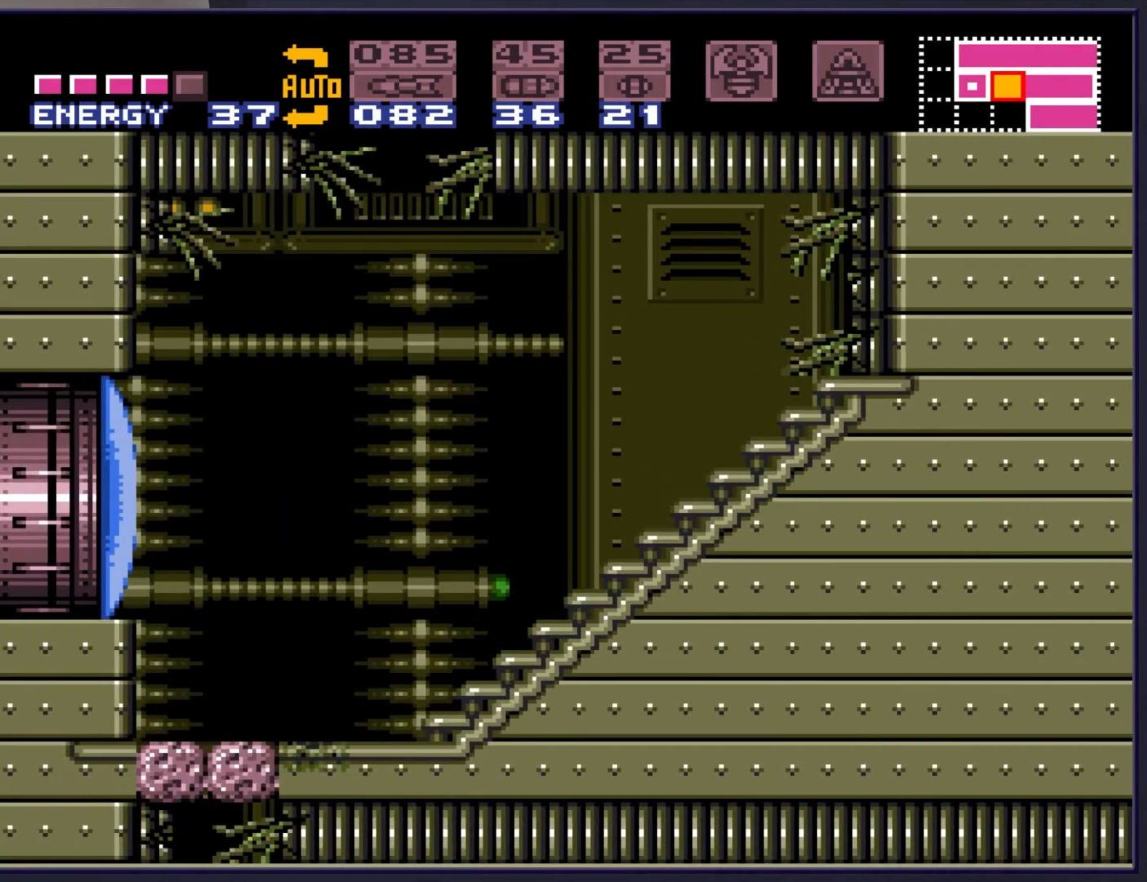
{"buttons": ["DPAD_RIGHT"], "events": [[200, "B", "up"], [367, "X", "down"], [400, "DPAD_LEFT", "up"], [450, "DPAD_RIGHT", "down"], [483, "X", "up"]]}
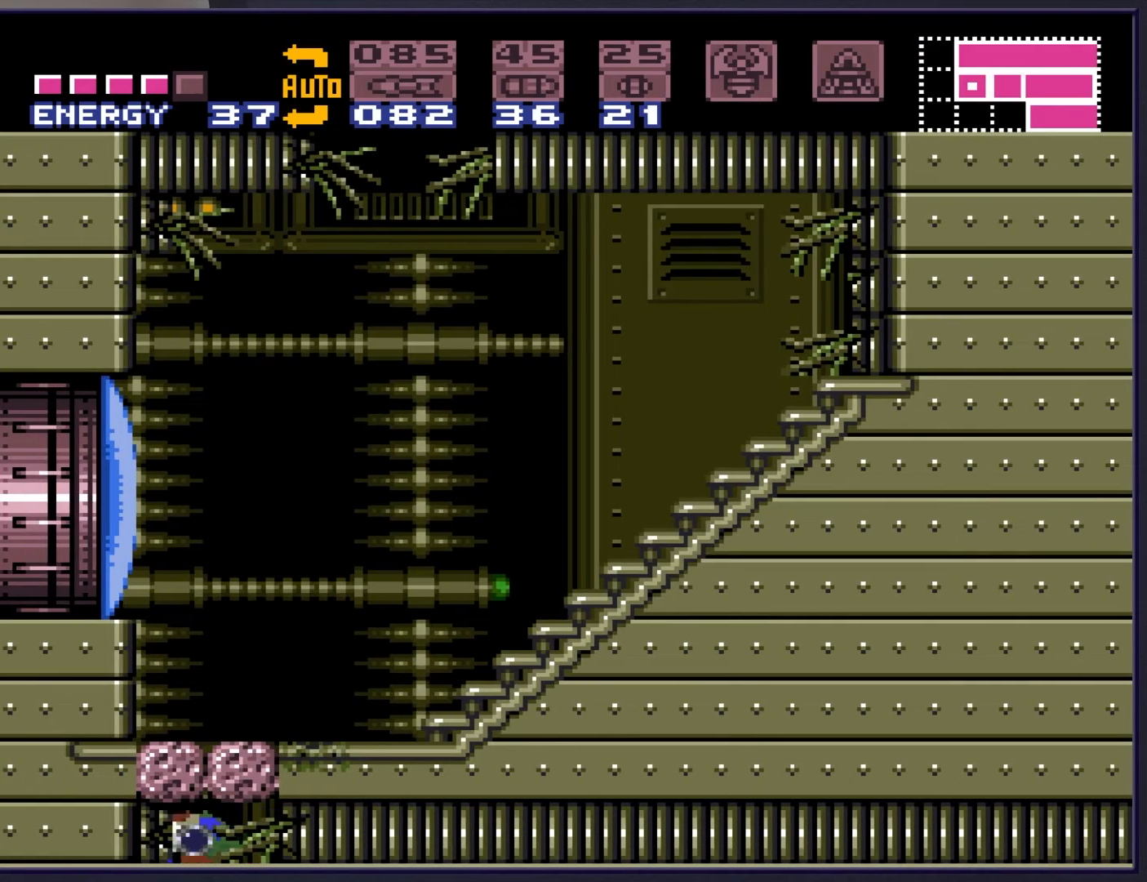
{"buttons": ["DPAD_RIGHT"], "events": []}
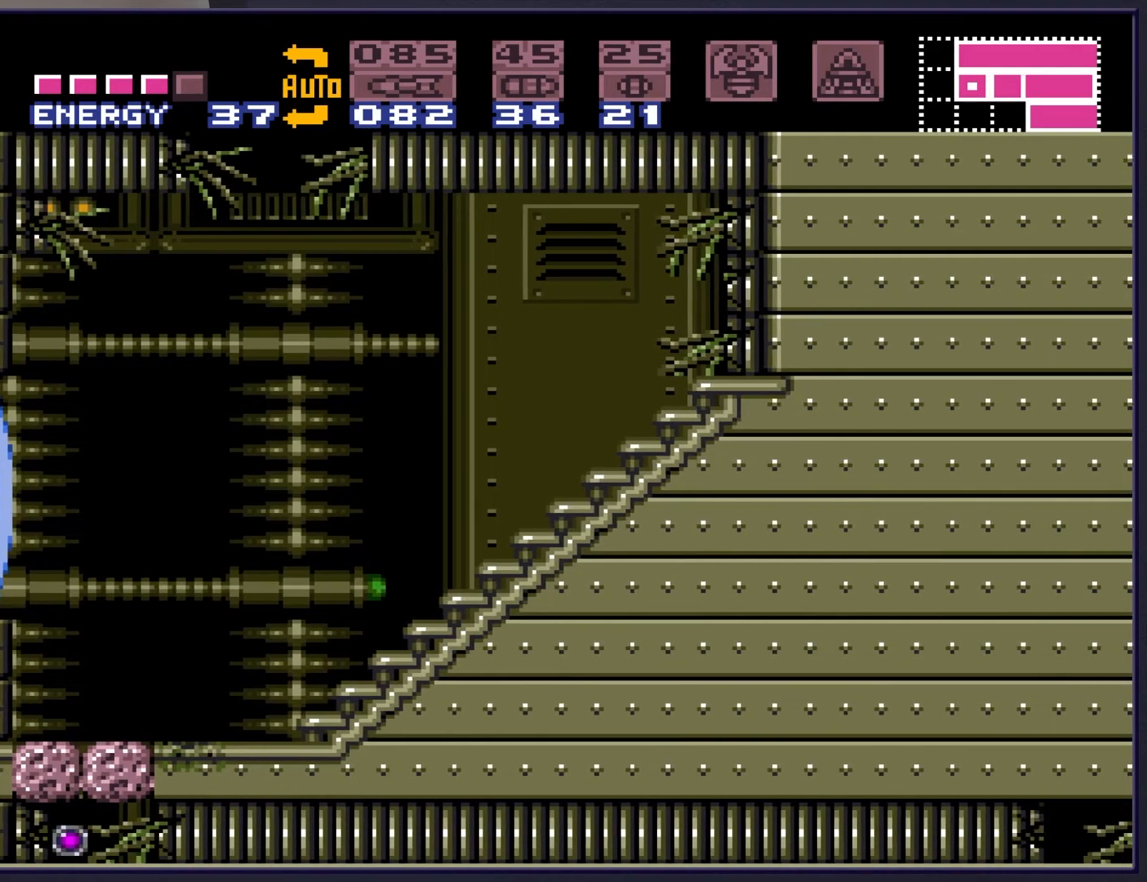
{"buttons": ["DPAD_LEFT"], "events": [[83, "DPAD_RIGHT", "up"], [200, "DPAD_LEFT", "down"]]}
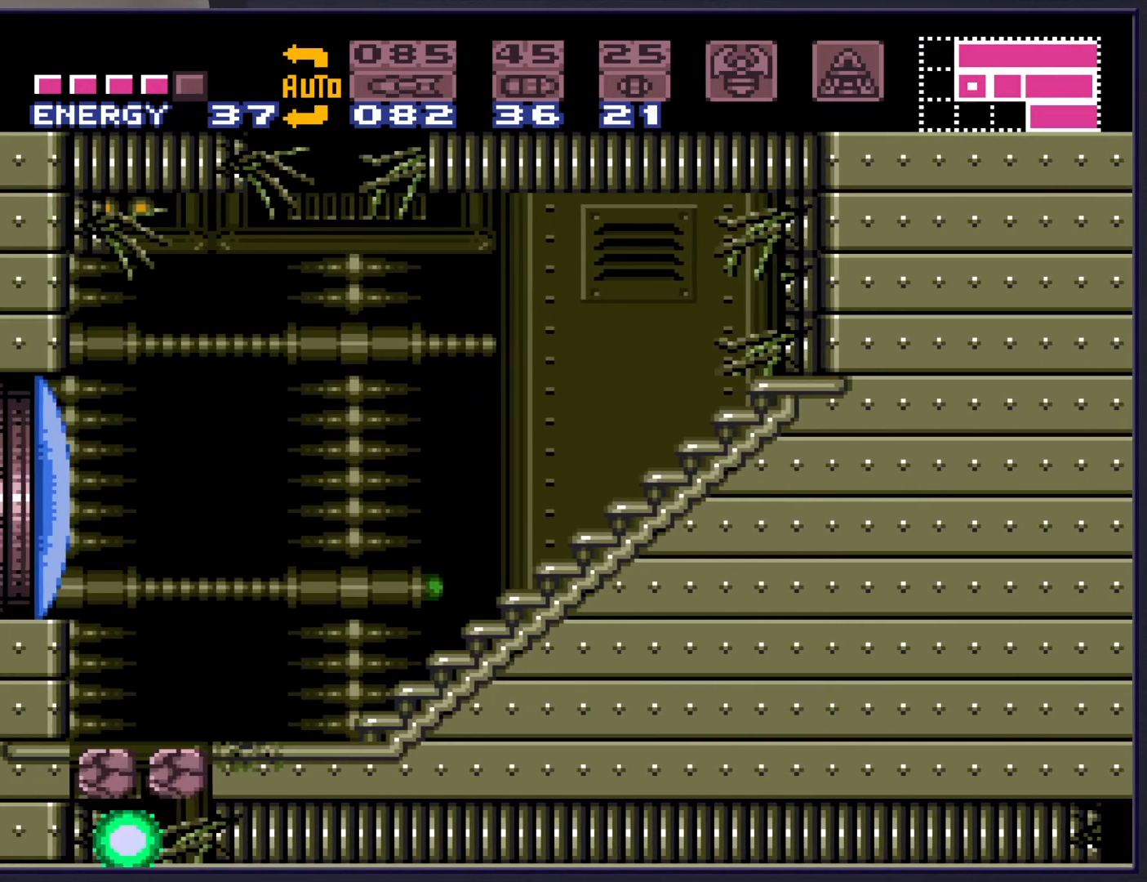
{"buttons": ["DPAD_UP"], "events": [[333, "DPAD_LEFT", "up"], [433, "DPAD_UP", "down"]]}
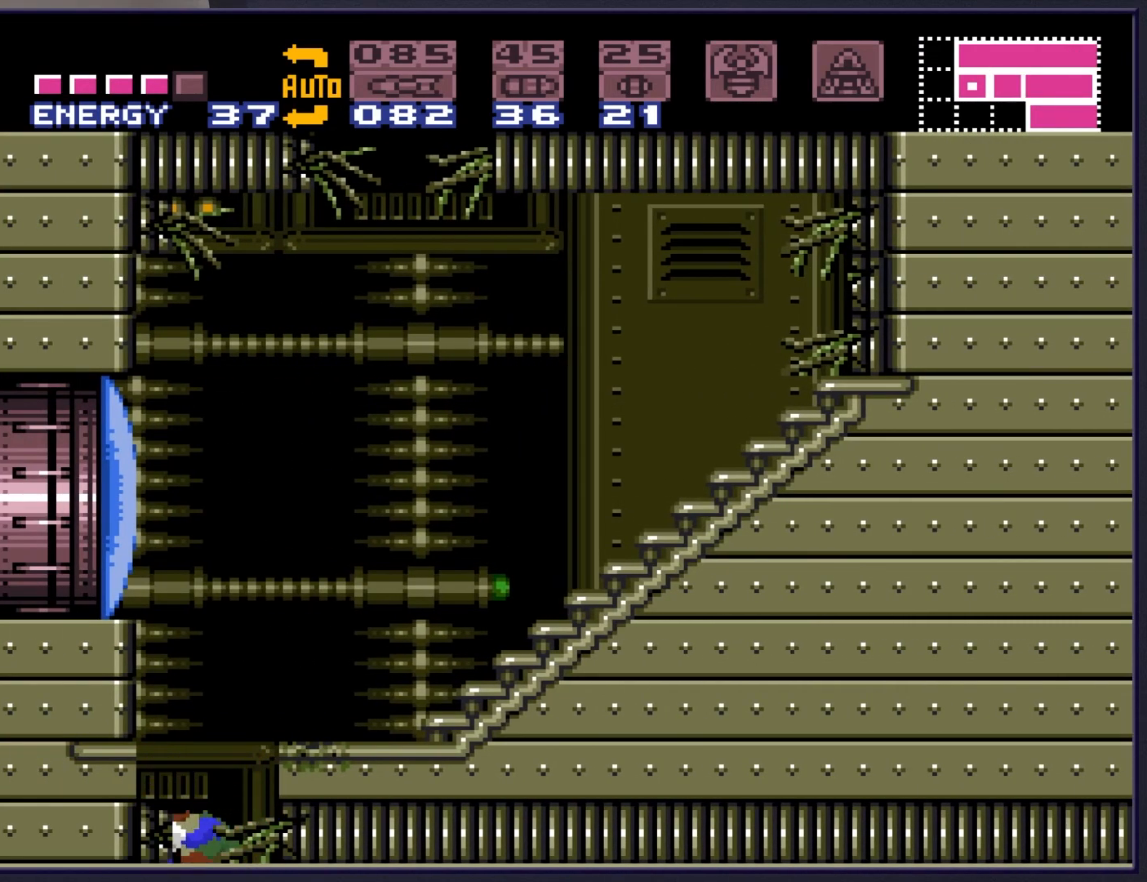
{"buttons": ["A", "X"], "events": [[17, "DPAD_UP", "up"], [83, "DPAD_UP", "down"], [217, "A", "down"], [217, "DPAD_UP", "up"], [467, "X", "down"]]}
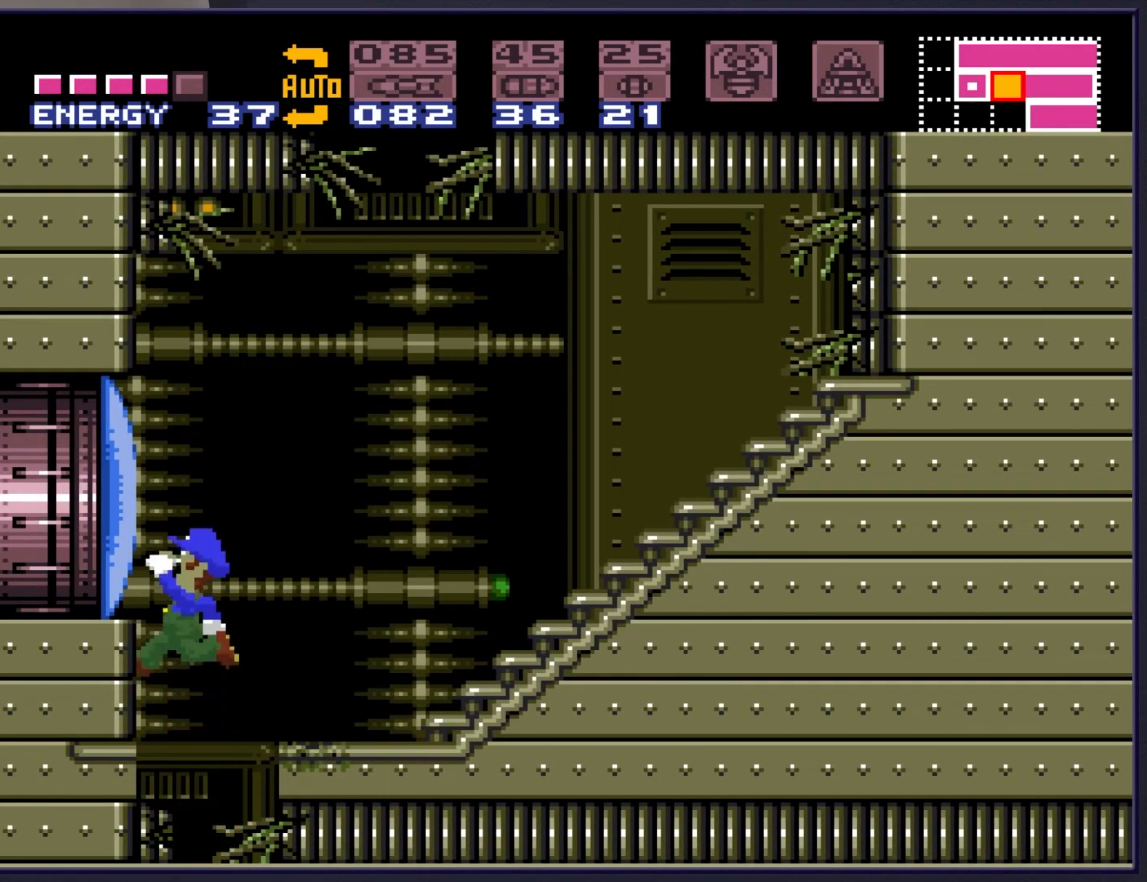
{"buttons": ["DPAD_LEFT"], "events": [[50, "DPAD_LEFT", "down"], [167, "X", "up"], [183, "A", "up"]]}